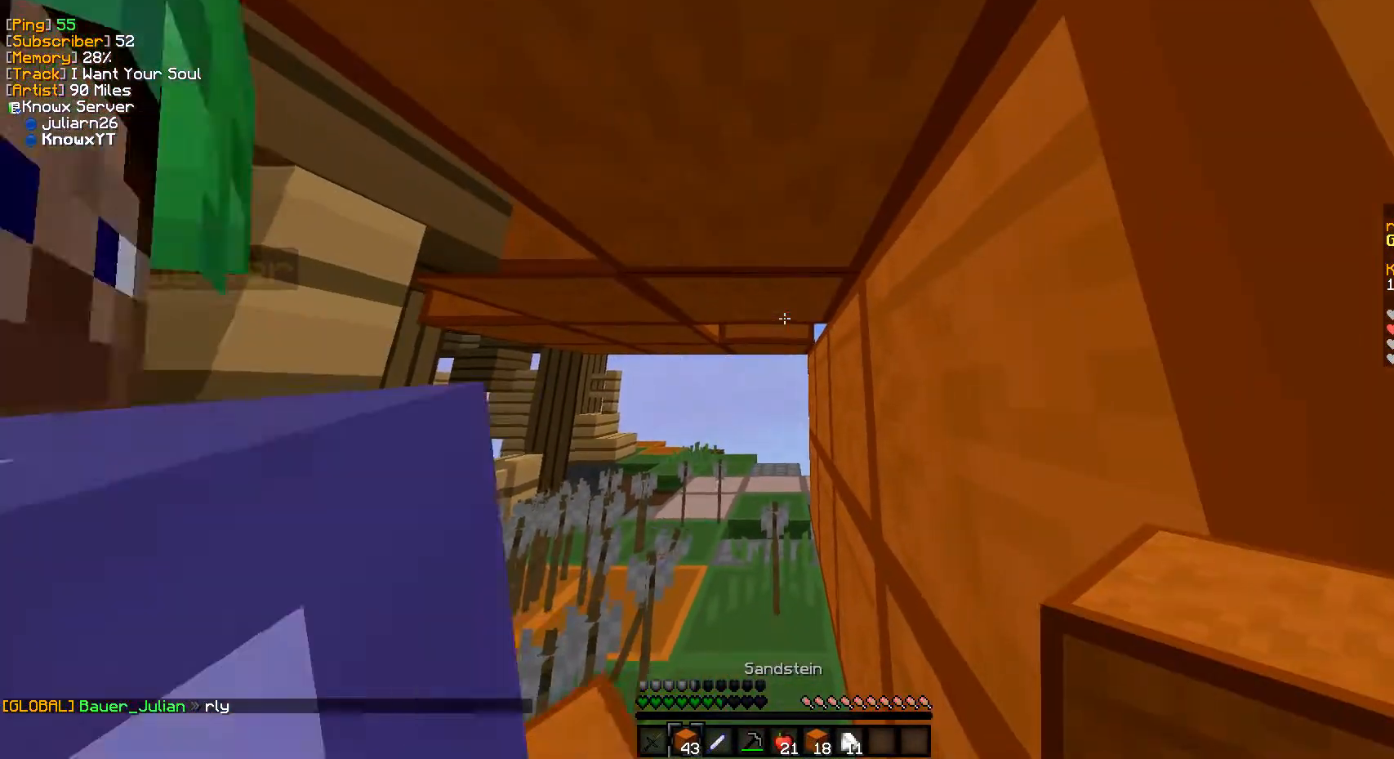
Gameplay with keyboard and mouse; each line is a JSON object with the keys and mouse buttons held at the frame after it. "events" lists presses ("down") and releases ("up") of "a", "d", "s", "w", "mouse_left" and "mouse_right" between this image and that frame as [ms after this image, input, new state], when the widget could be followed in between. "mouse_left", "mouse_right" = the "left", "right" buttons of the "mouse" list. No other keys are recorded. Fast repeated clicks can show as one long hold. Mouse movement is not recorded.
{"keys": [], "mouse": [], "events": [[117, "s", "up"], [117, "w", "down"], [250, "w", "up"]]}
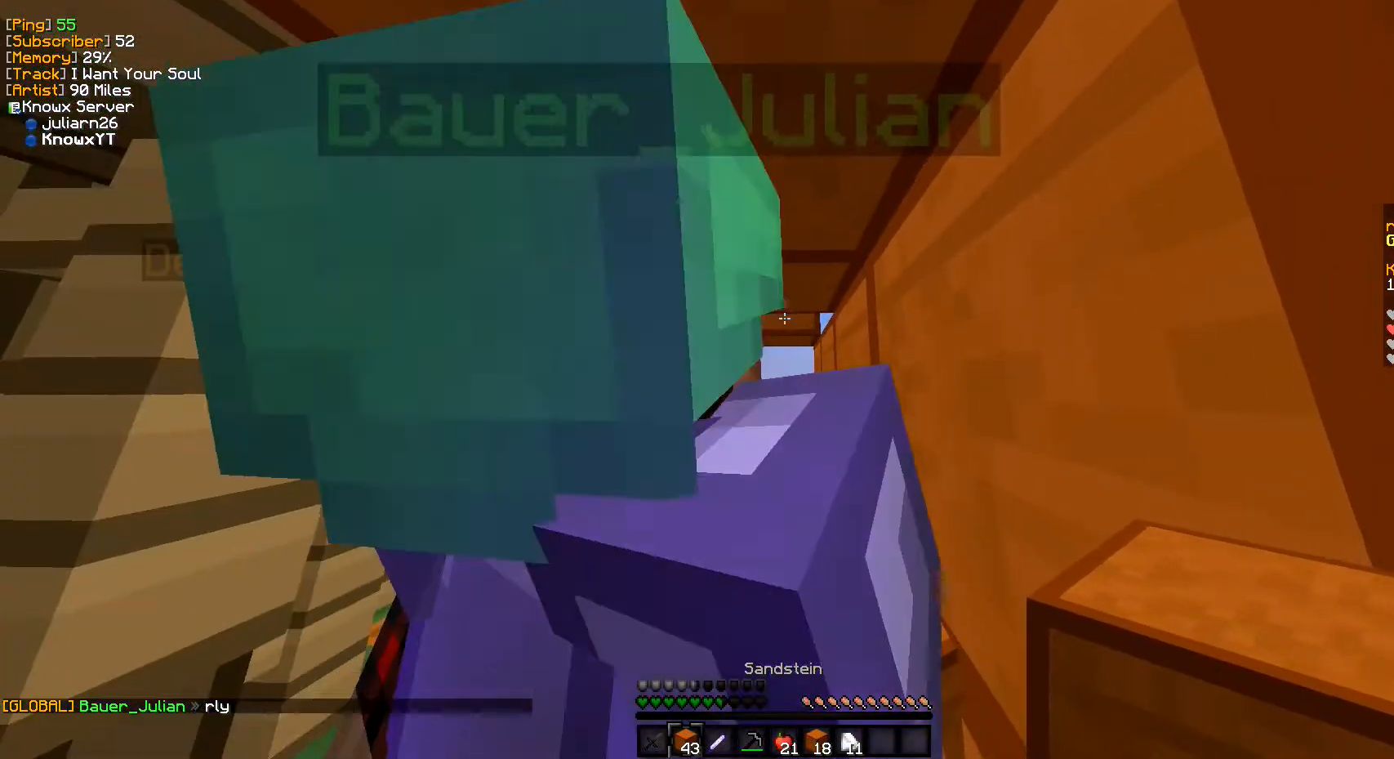
{"keys": [], "mouse": [], "events": [[183, "mouse_right", "down"], [417, "mouse_right", "up"]]}
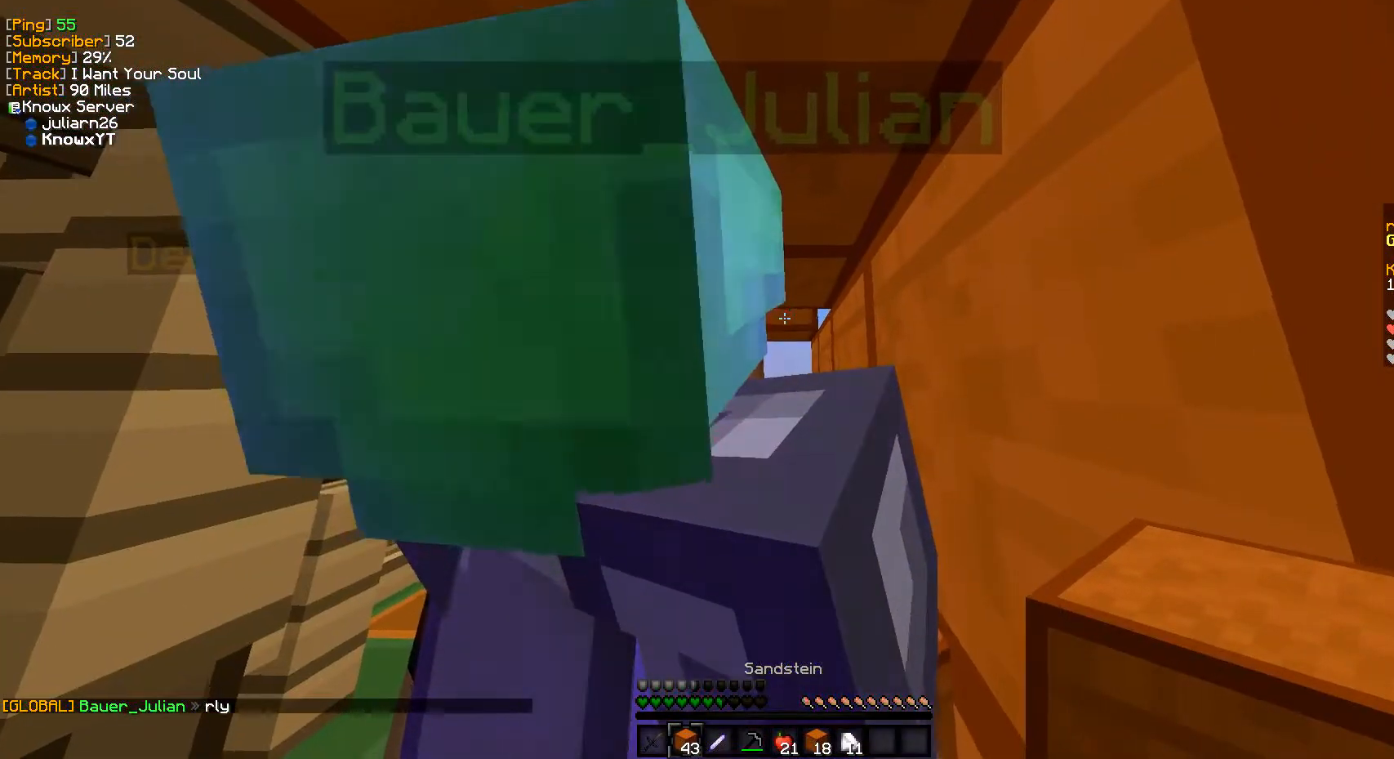
{"keys": ["w"], "mouse": [], "events": [[200, "w", "down"]]}
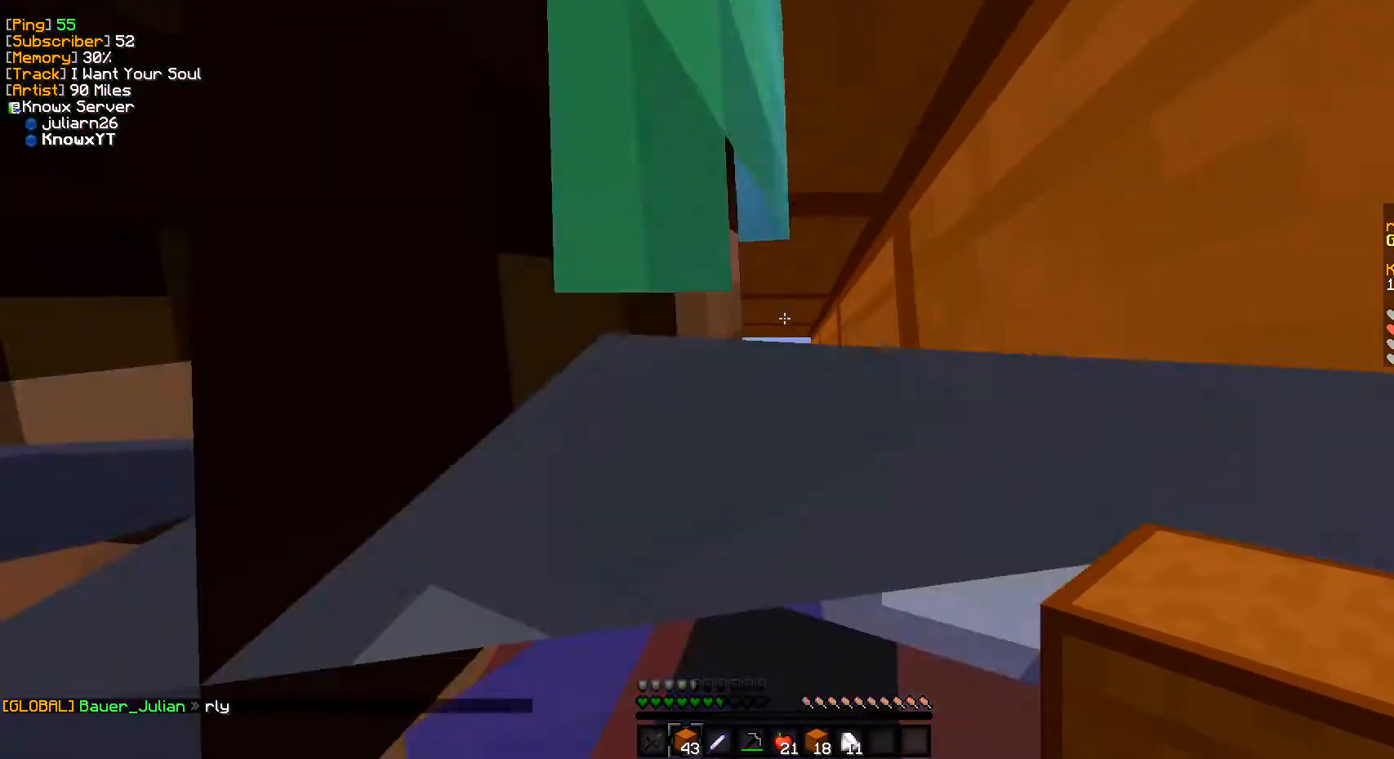
{"keys": ["s"], "mouse": []}
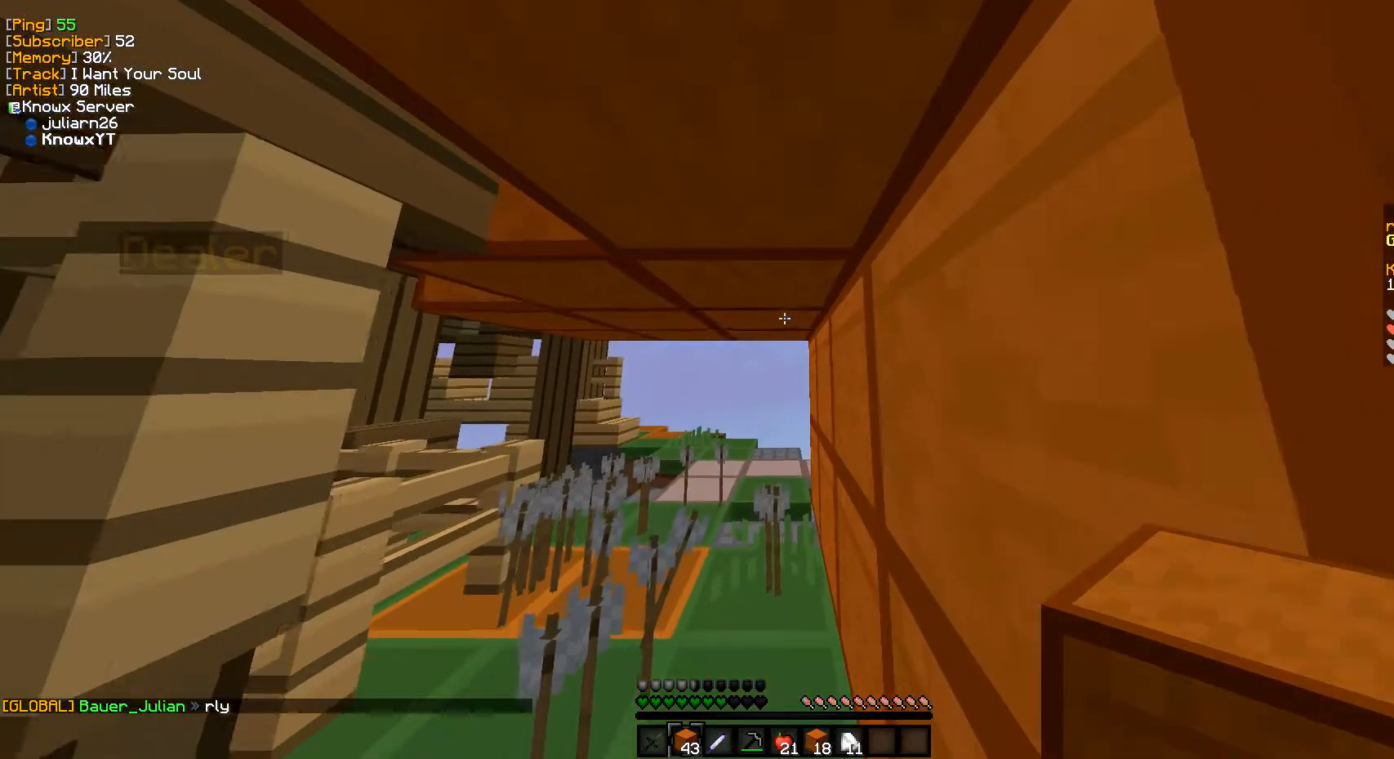
{"keys": ["s"], "mouse": [], "events": []}
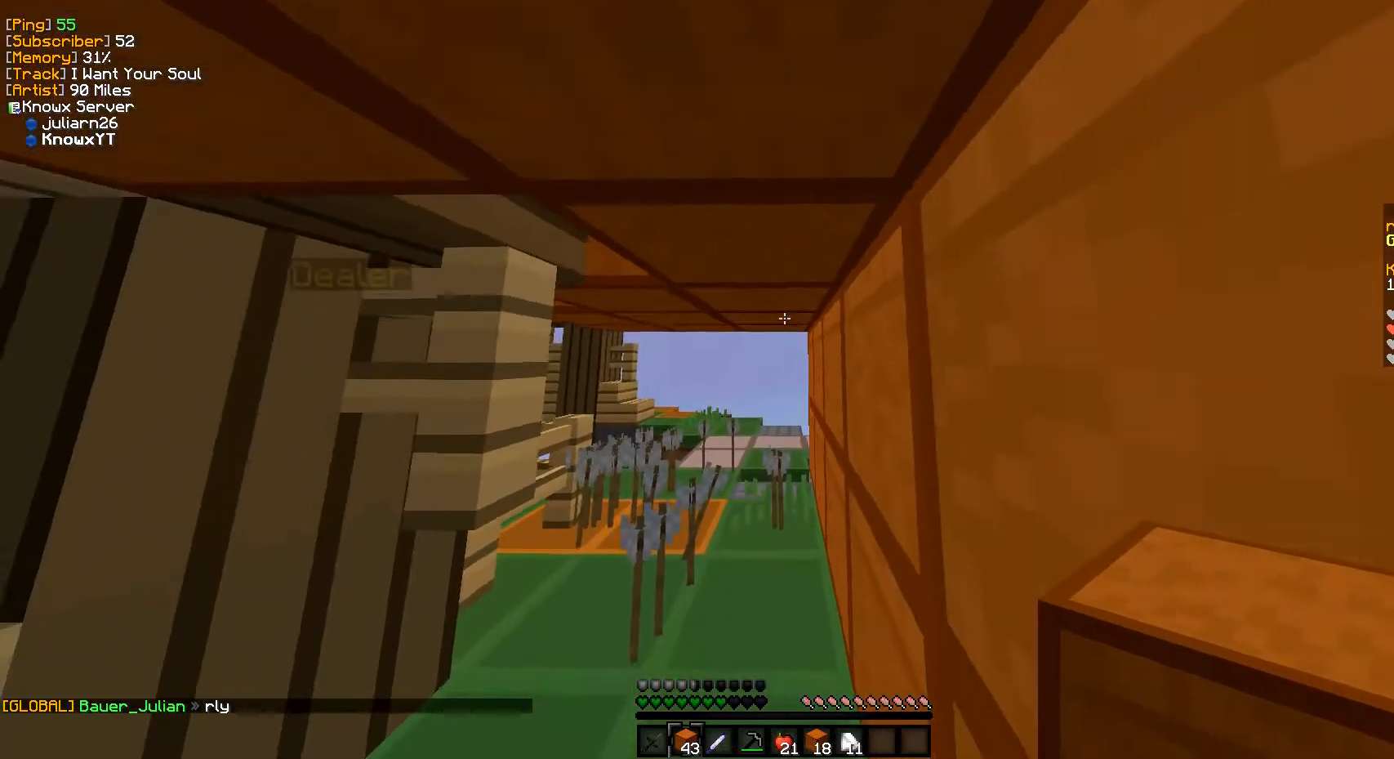
{"keys": [], "mouse": [], "events": [[33, "s", "up"]]}
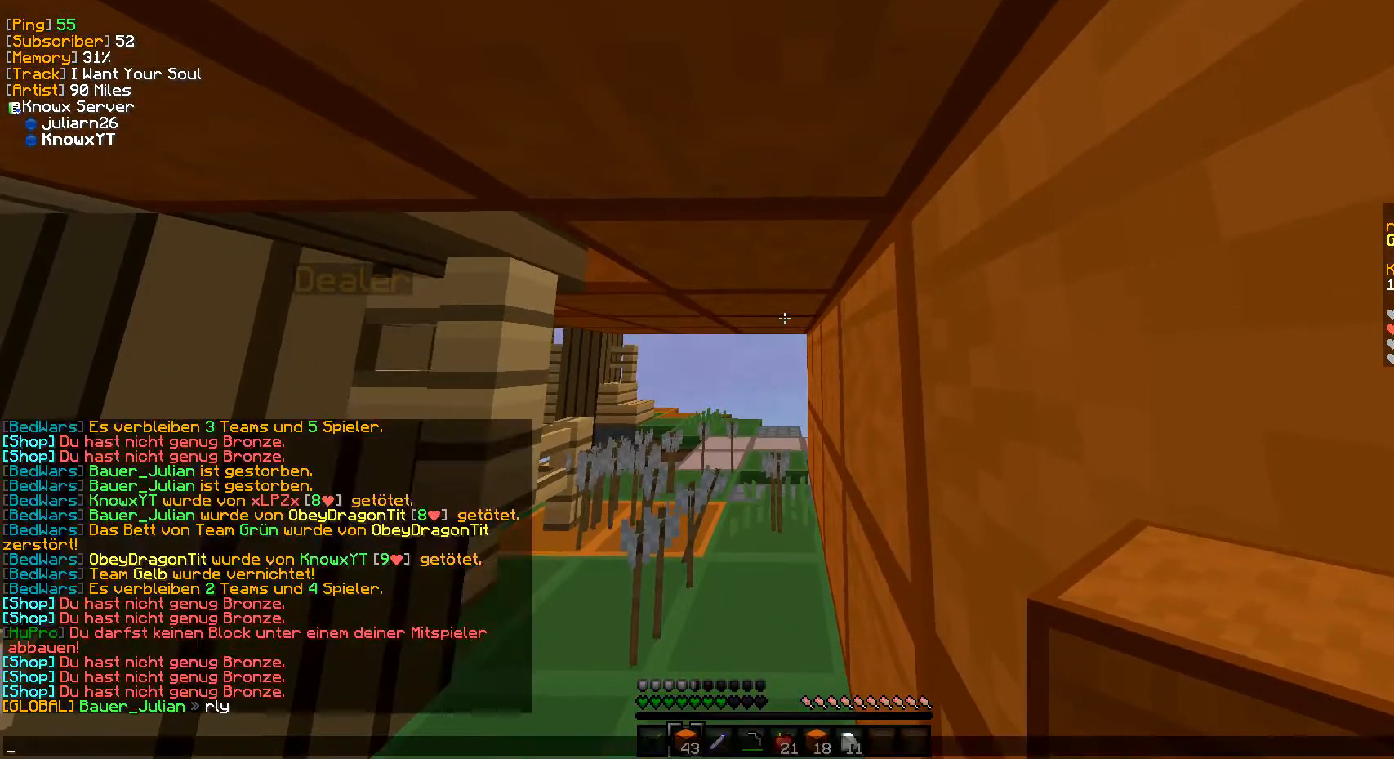
{"keys": ["w"], "mouse": [], "events": [[367, "w", "down"]]}
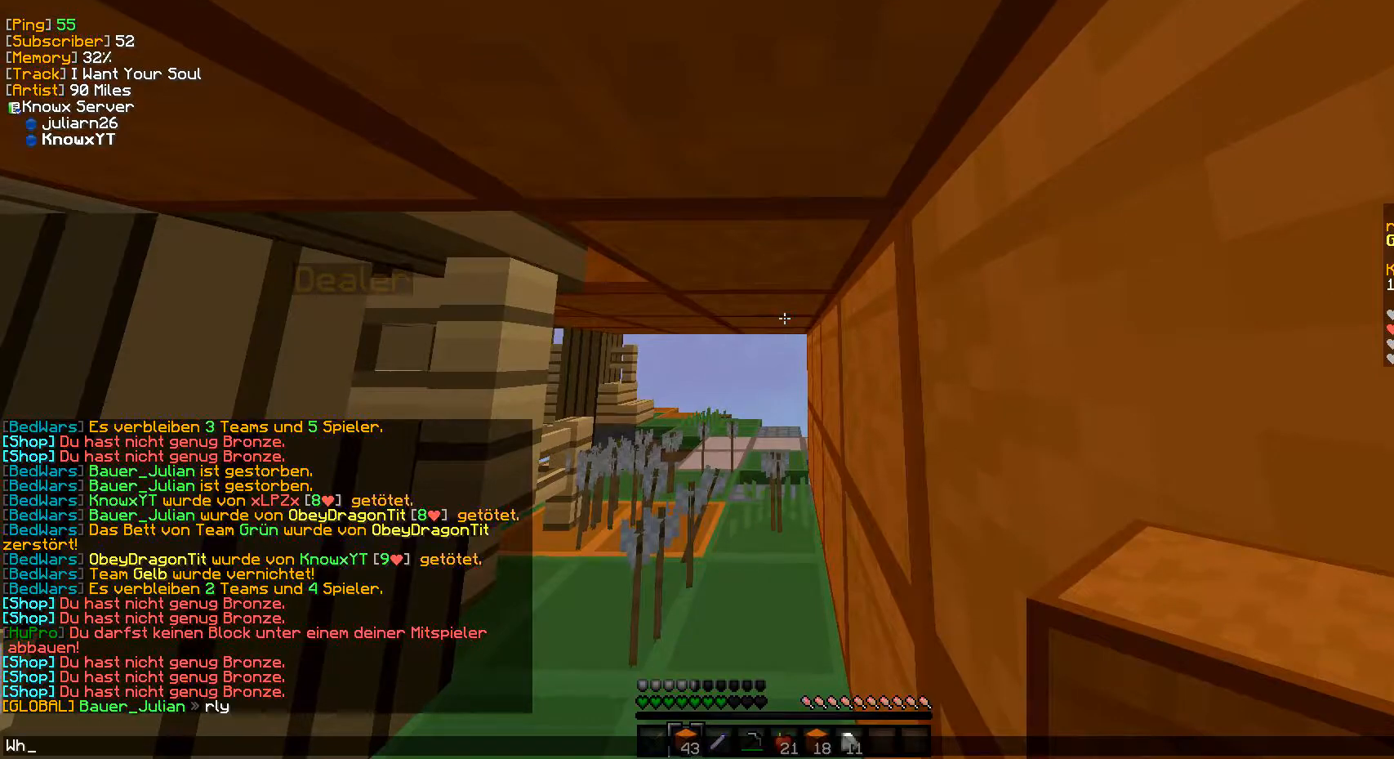
{"keys": [], "mouse": [], "events": [[17, "w", "up"]]}
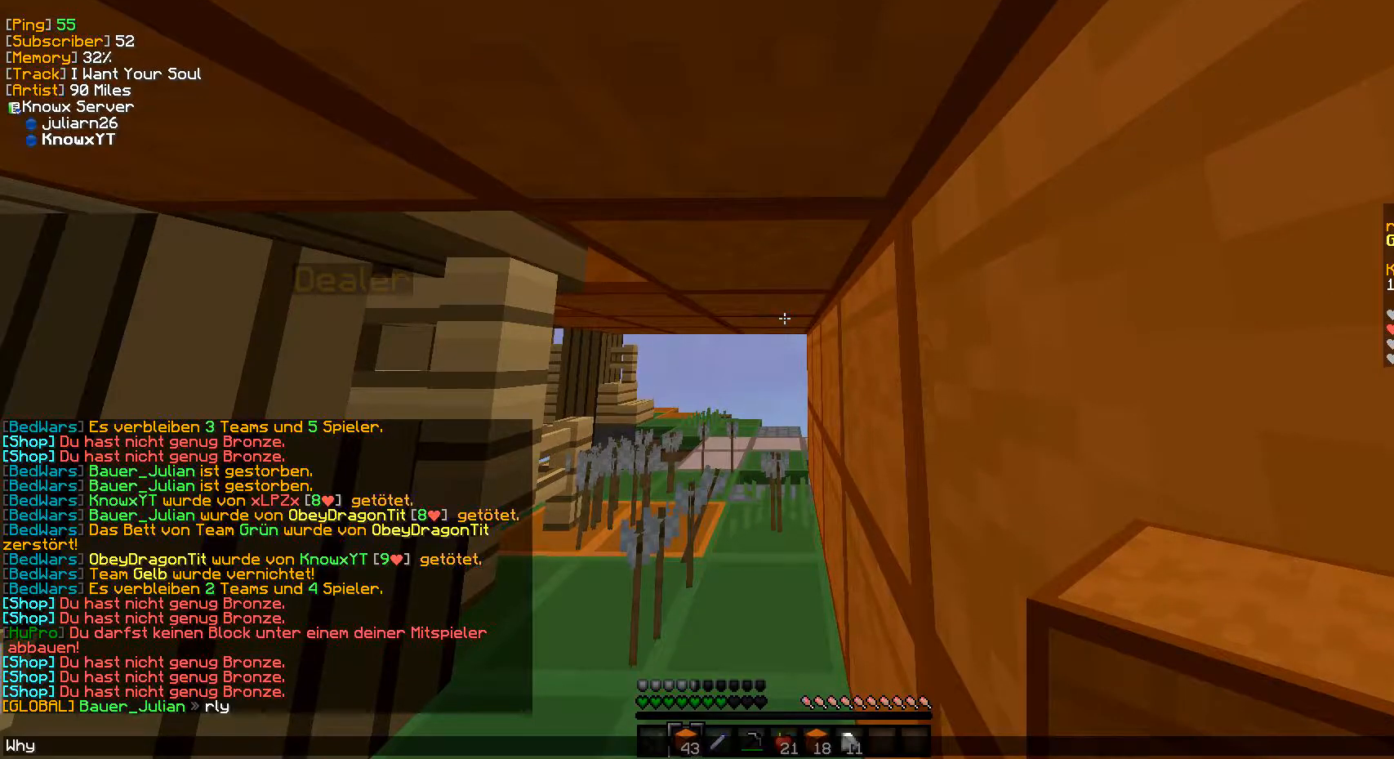
{"keys": [], "mouse": [], "events": []}
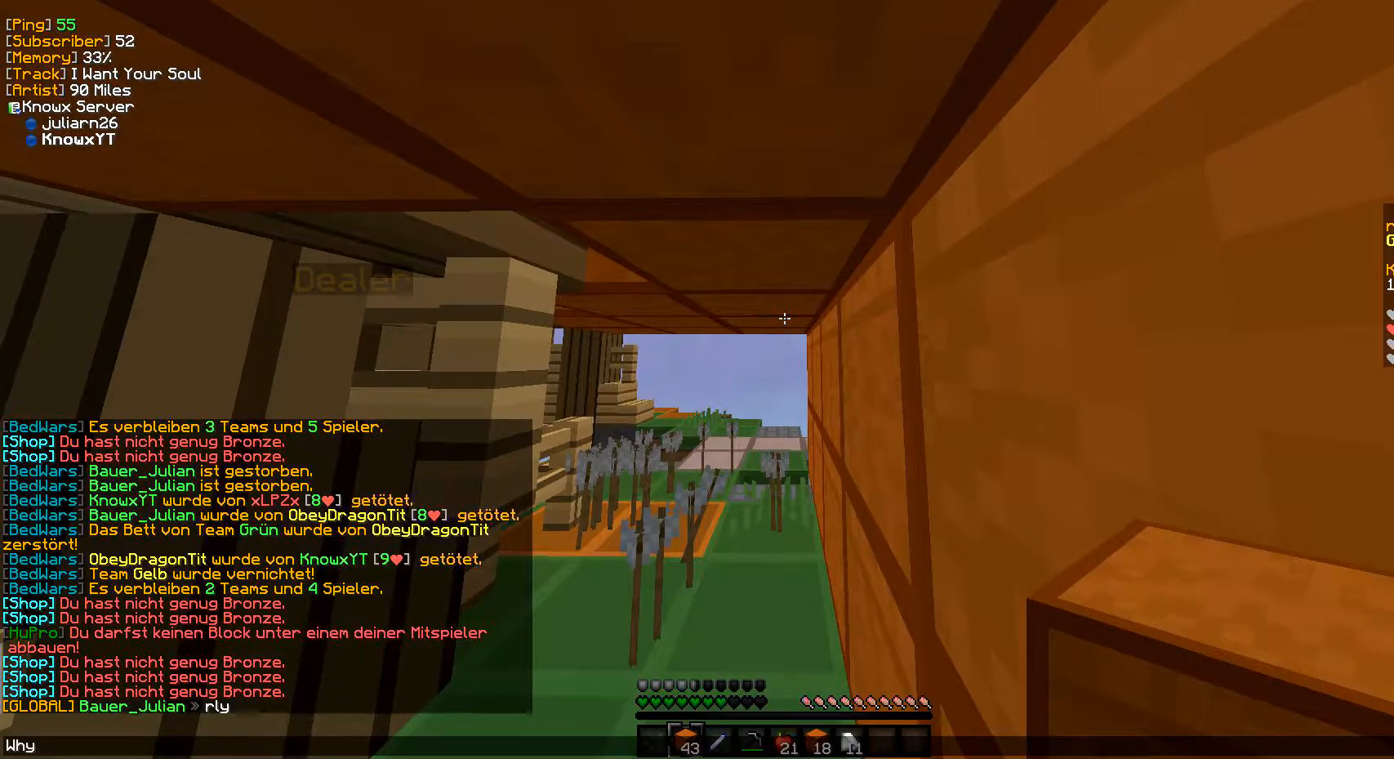
{"keys": [], "mouse": [], "events": []}
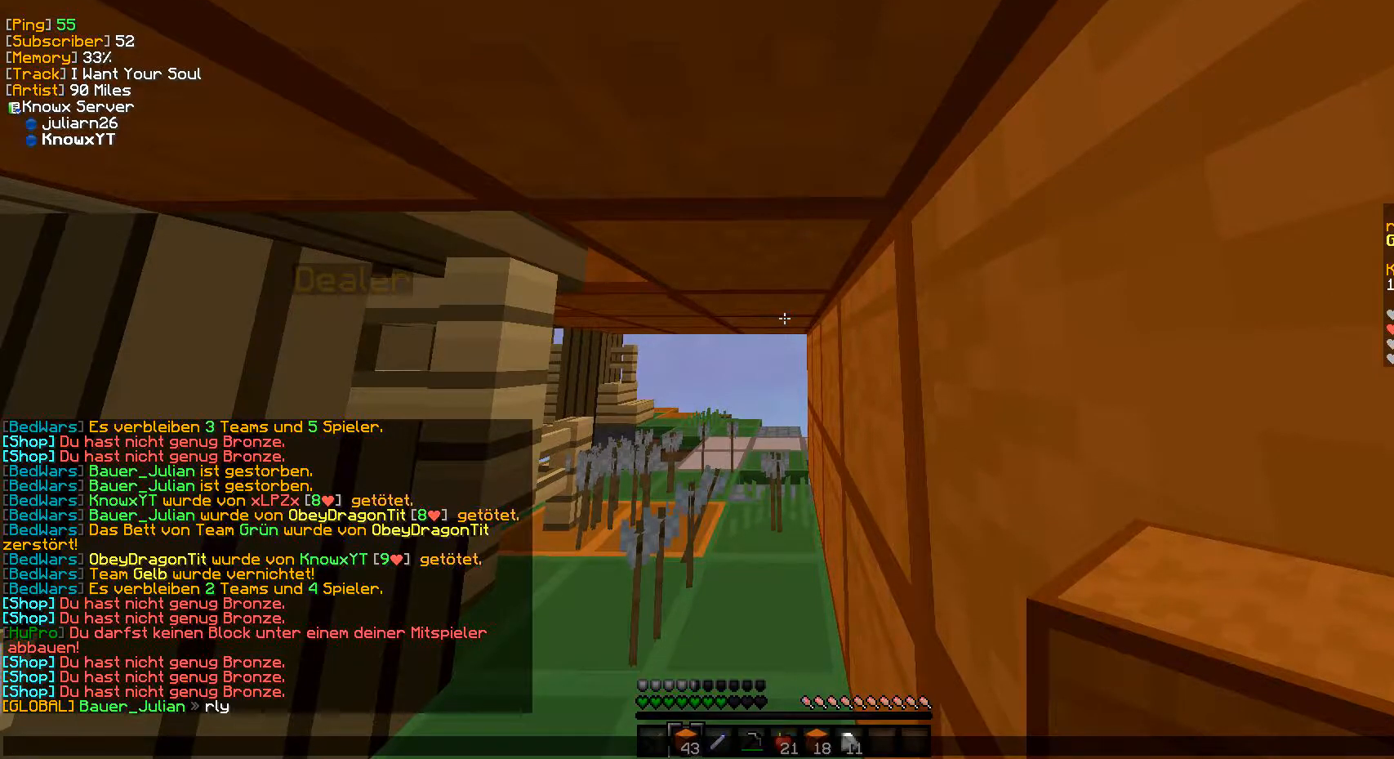
{"keys": [], "mouse": [], "events": []}
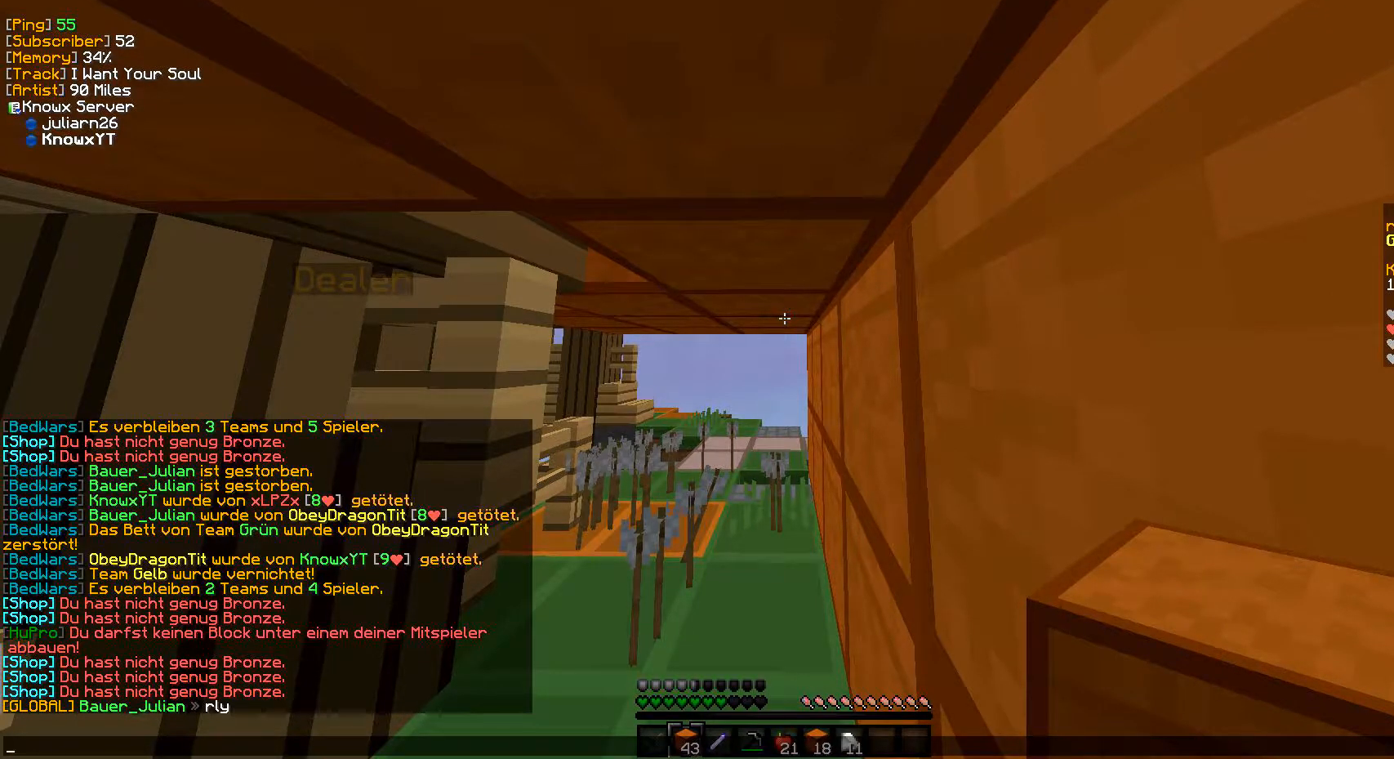
{"keys": [], "mouse": [], "events": []}
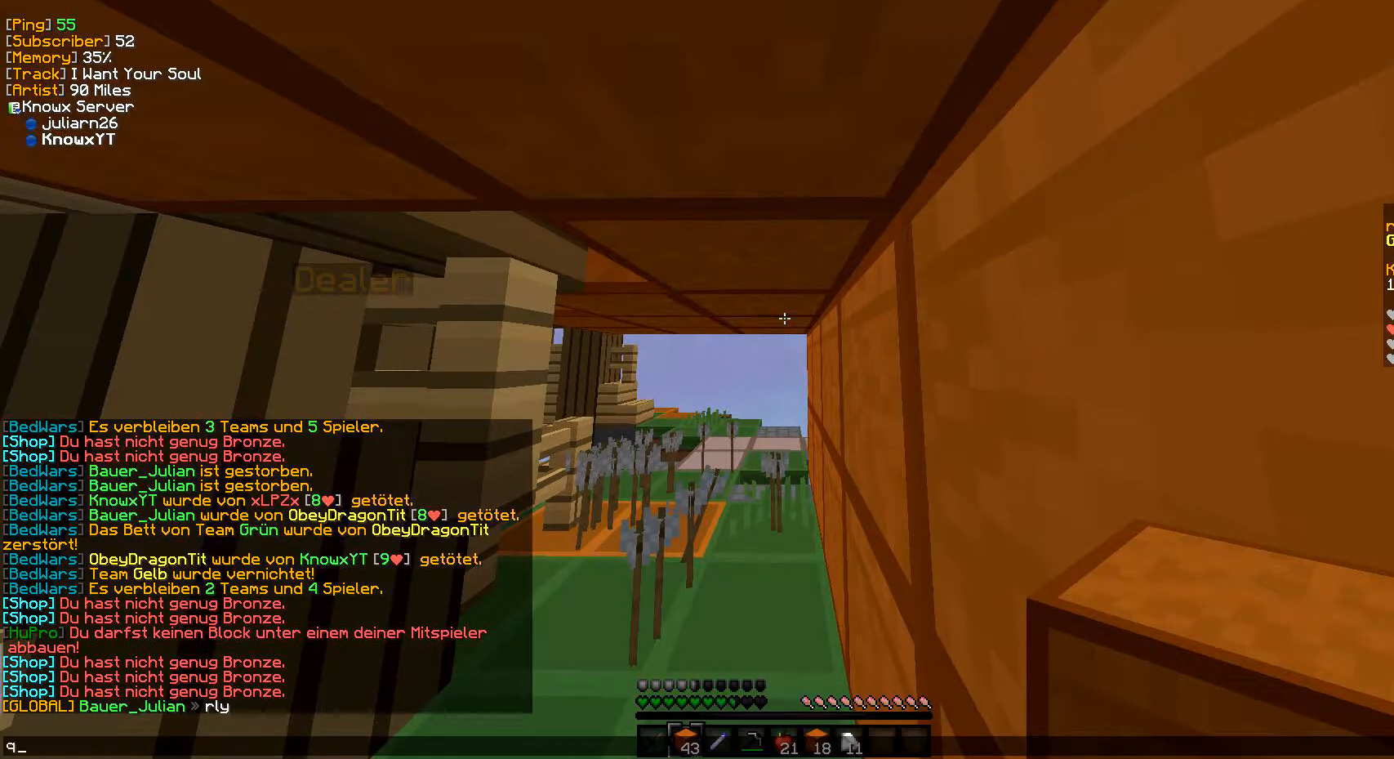
{"keys": [], "mouse": [], "events": []}
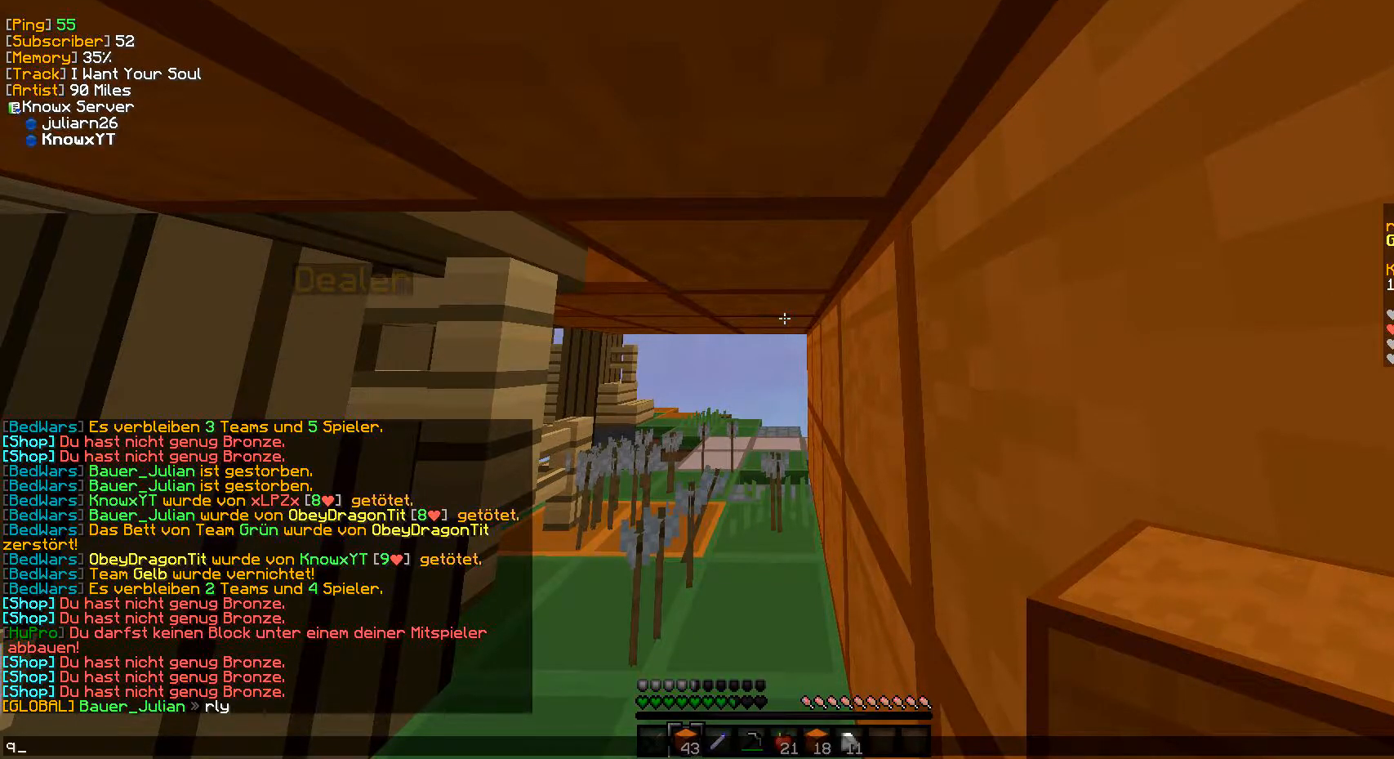
{"keys": [], "mouse": [], "events": []}
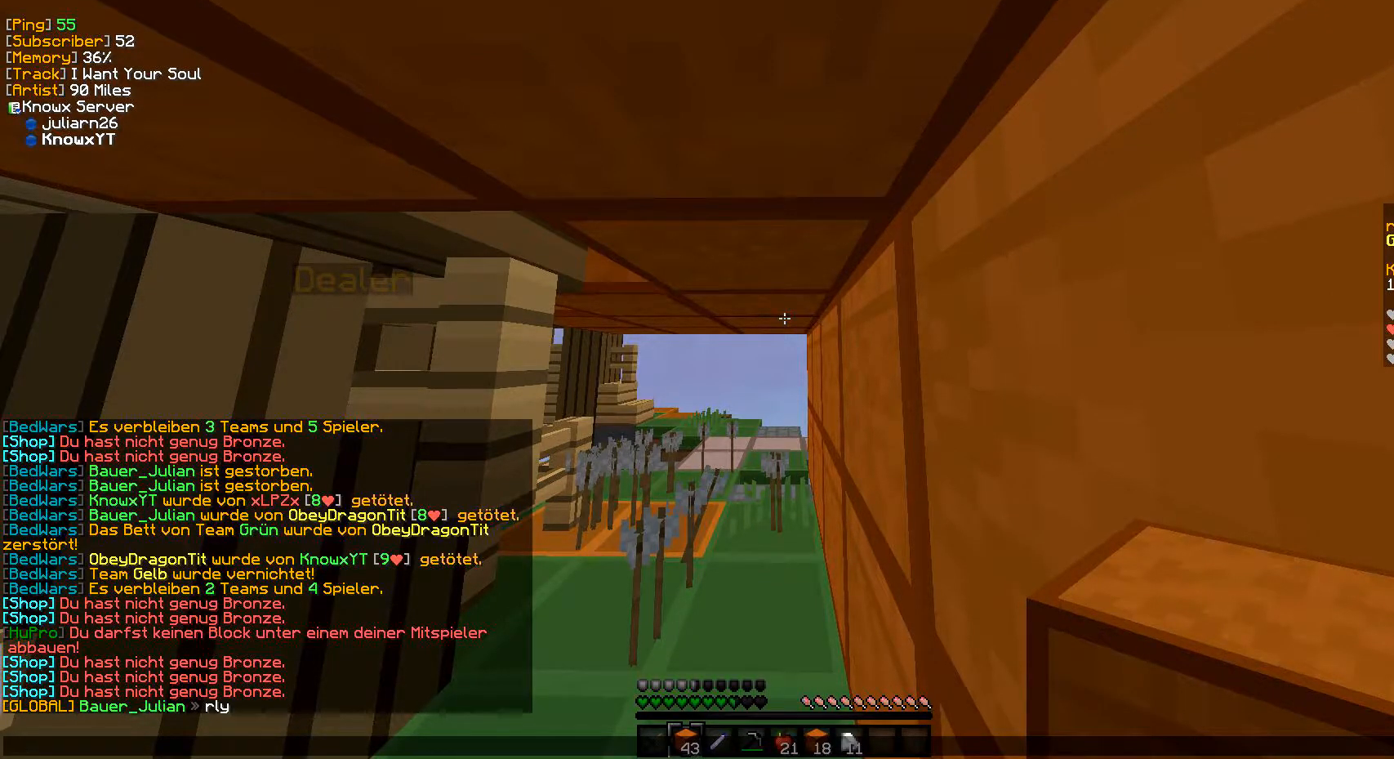
{"keys": [], "mouse": [], "events": []}
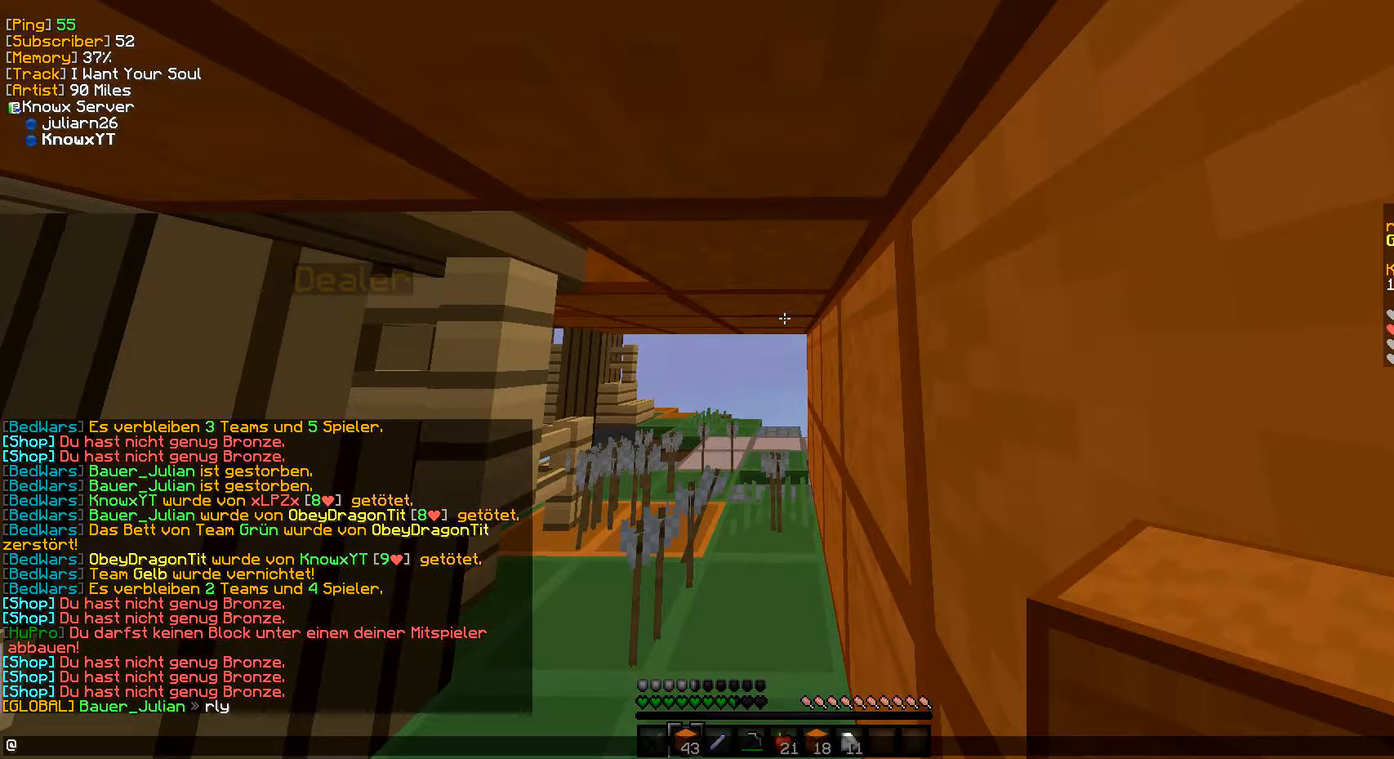
{"keys": ["a"], "mouse": [], "events": [[417, "a", "down"]]}
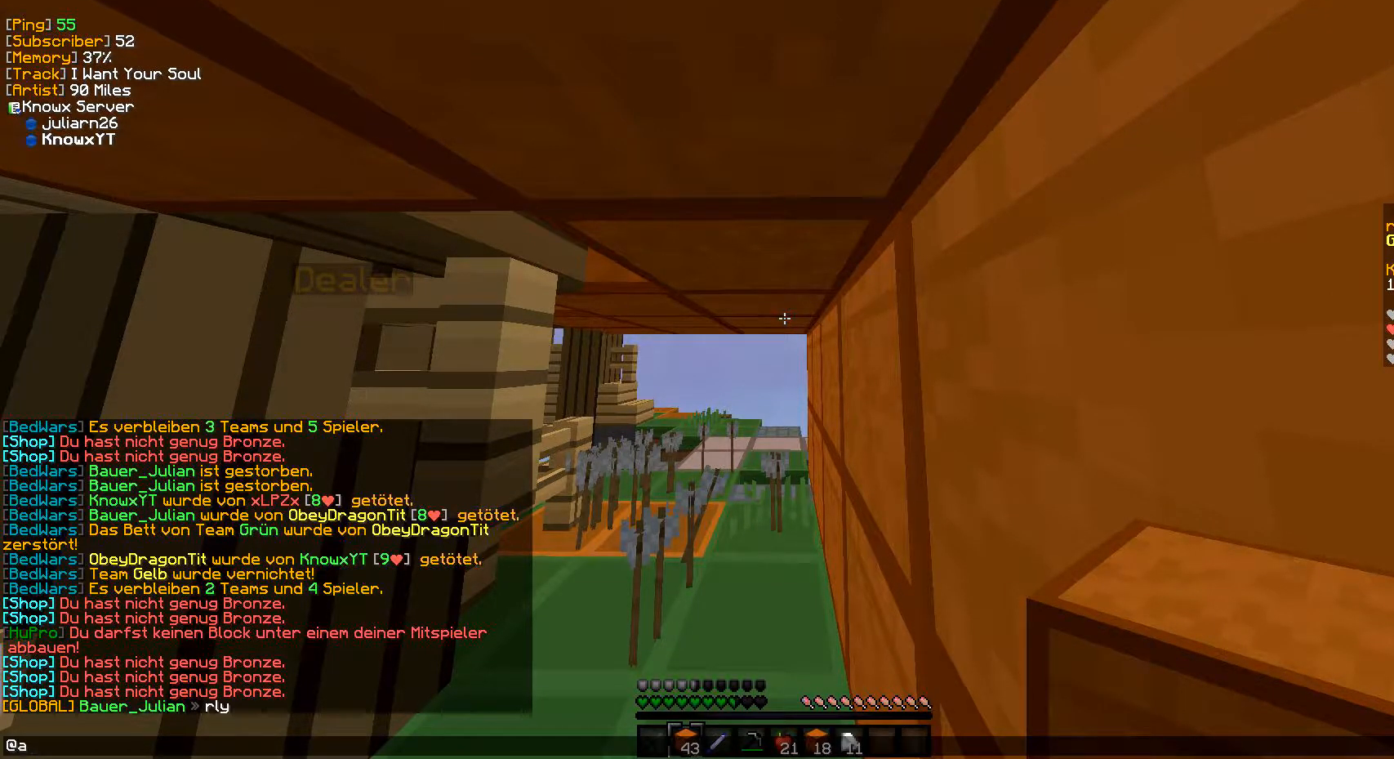
{"keys": [], "mouse": [], "events": [[450, "a", "up"]]}
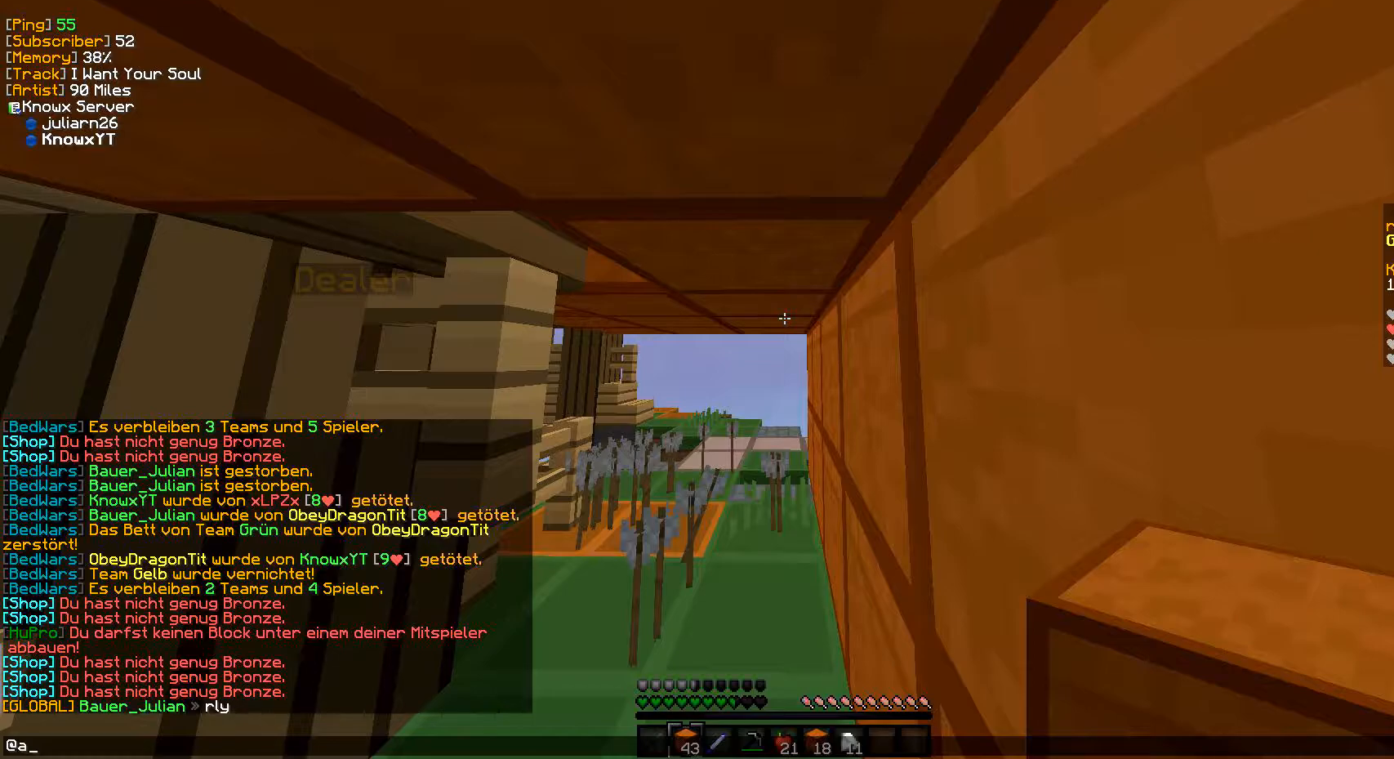
{"keys": [], "mouse": [], "events": []}
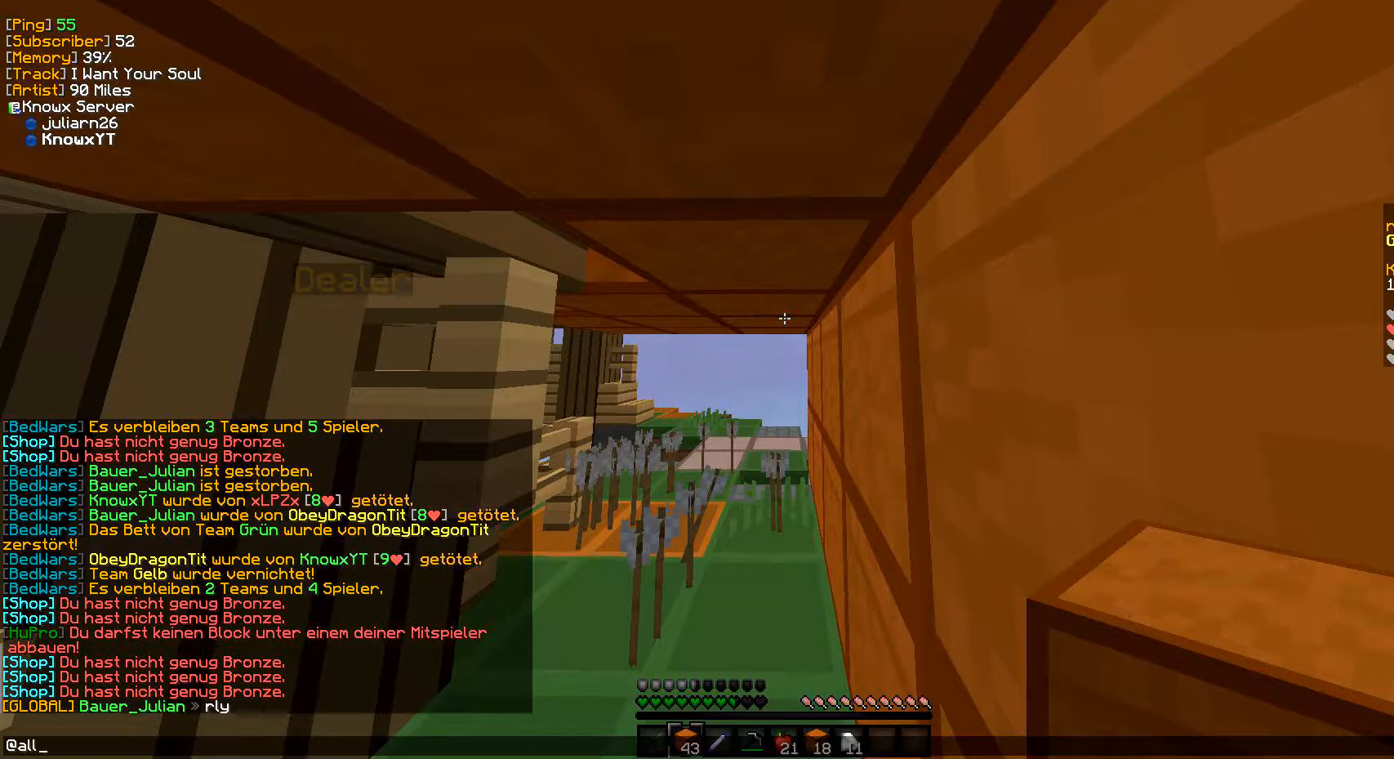
{"keys": [], "mouse": [], "events": []}
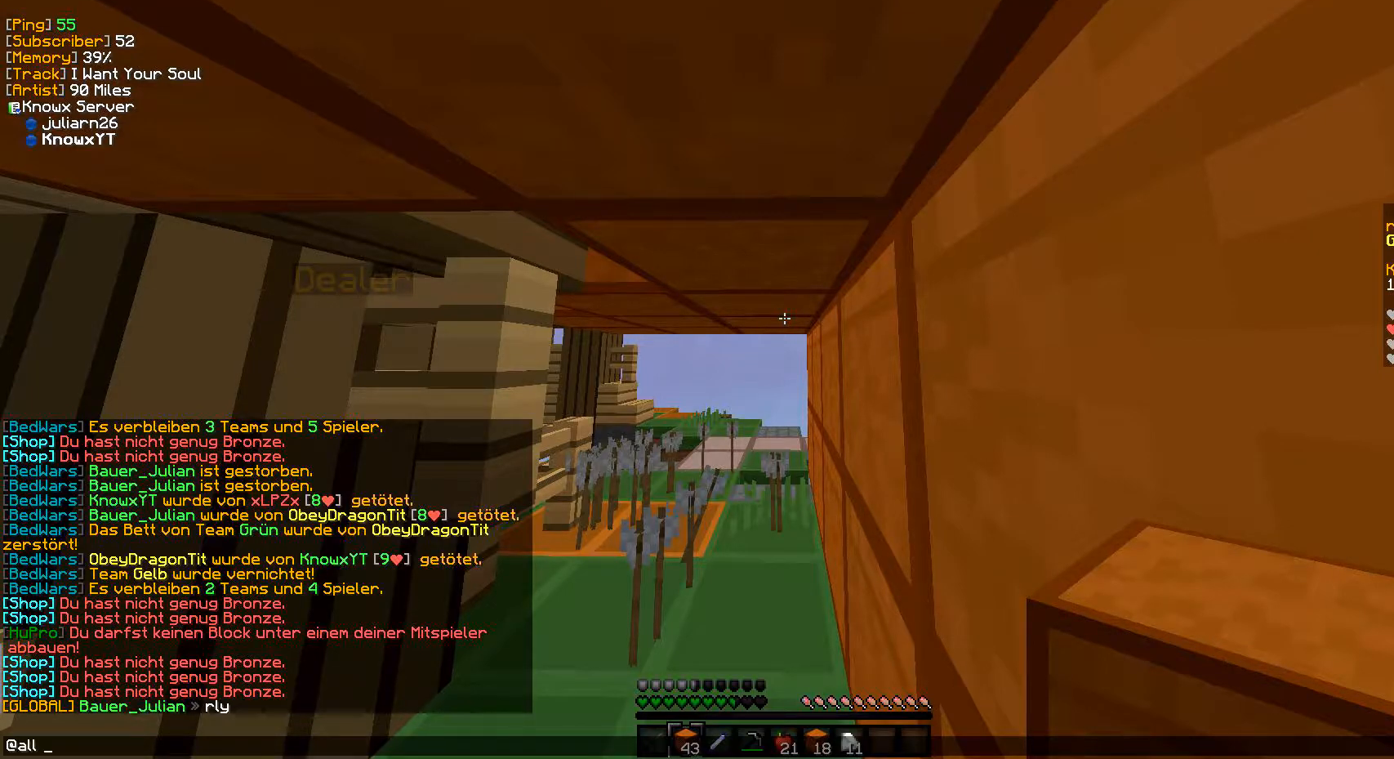
{"keys": [], "mouse": [], "events": [[350, "w", "down"], [483, "w", "up"]]}
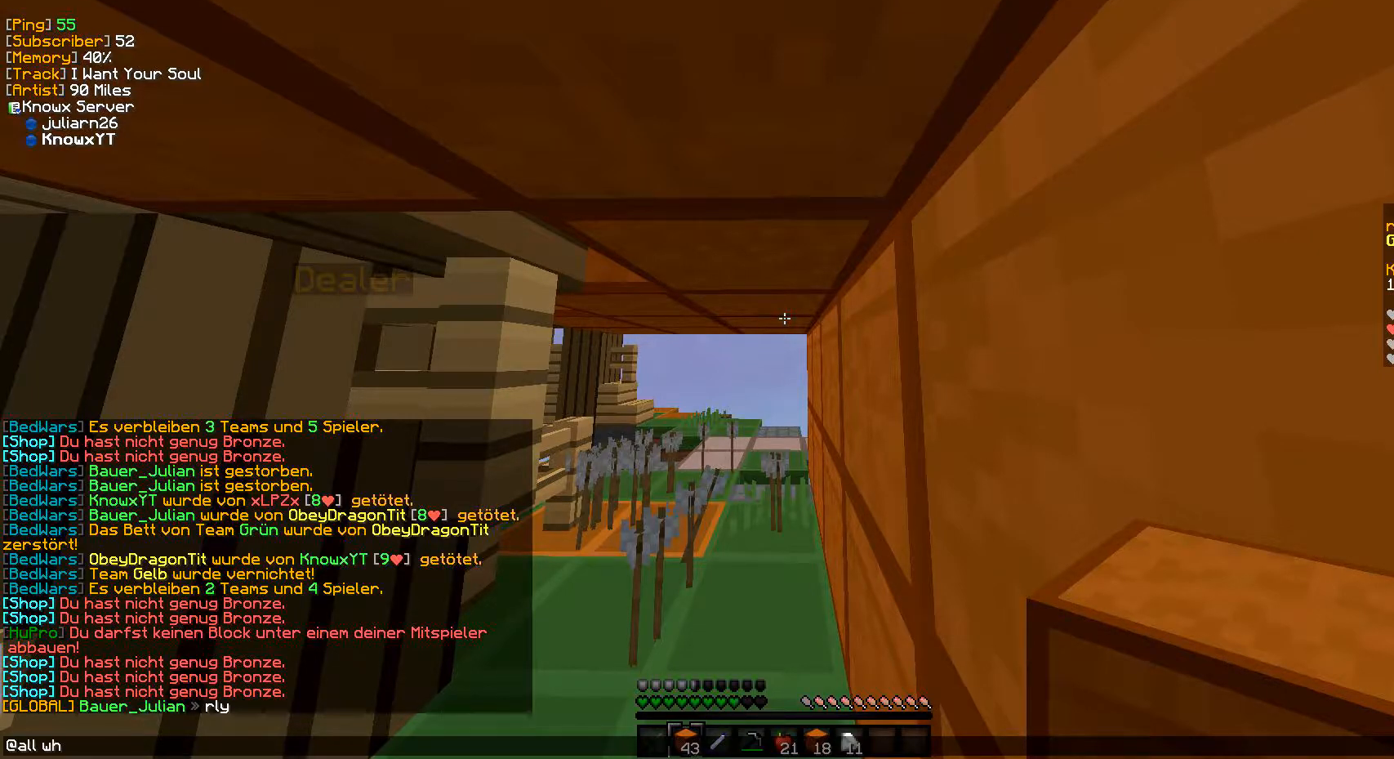
{"keys": [], "mouse": [], "events": []}
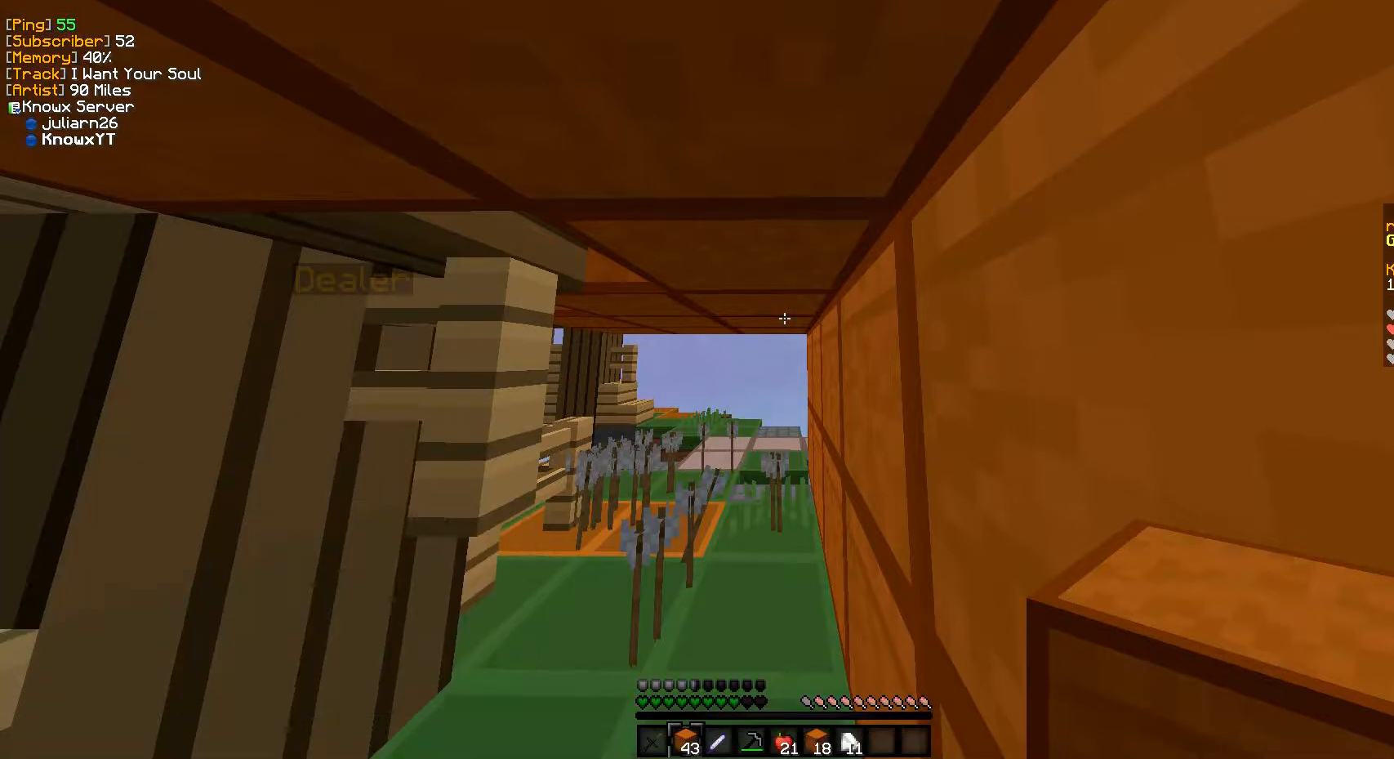
{"keys": [], "mouse": [], "events": []}
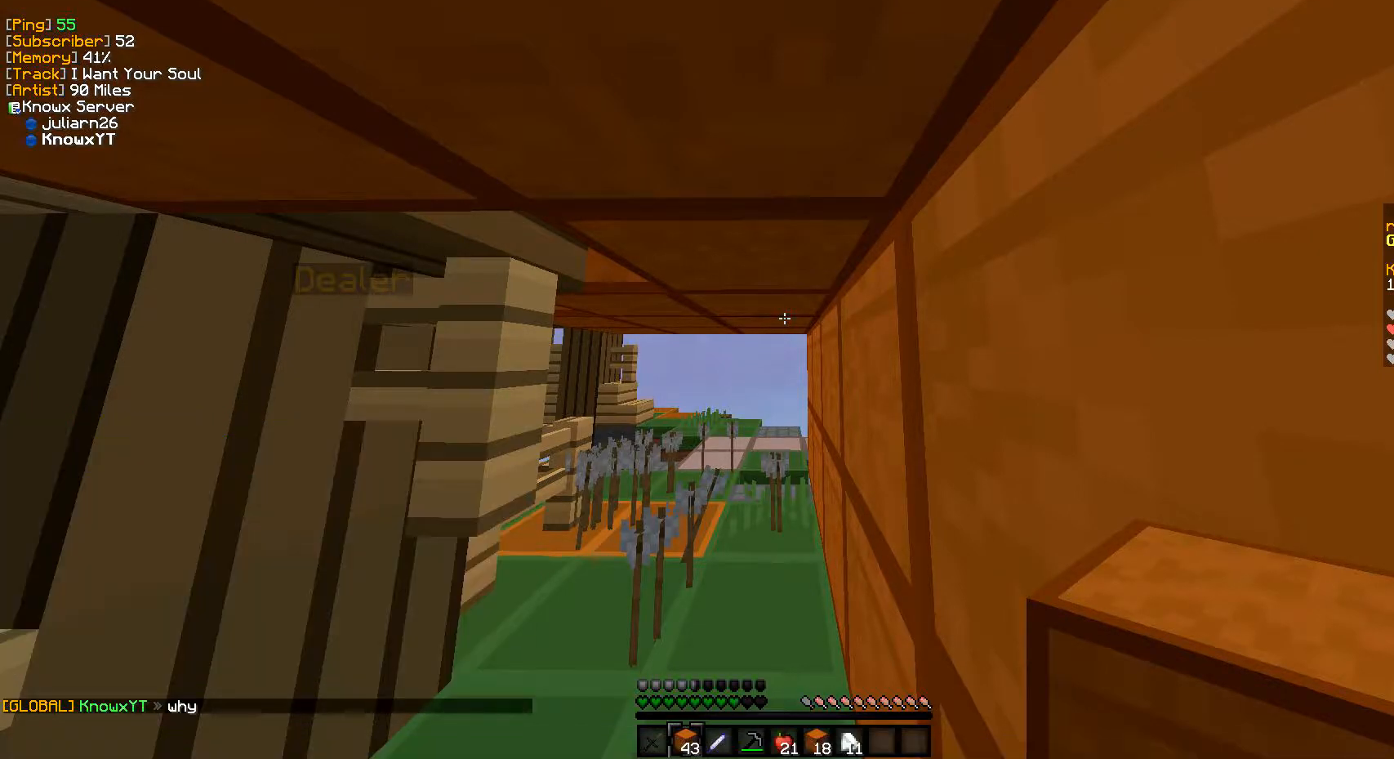
{"keys": [], "mouse": [], "events": []}
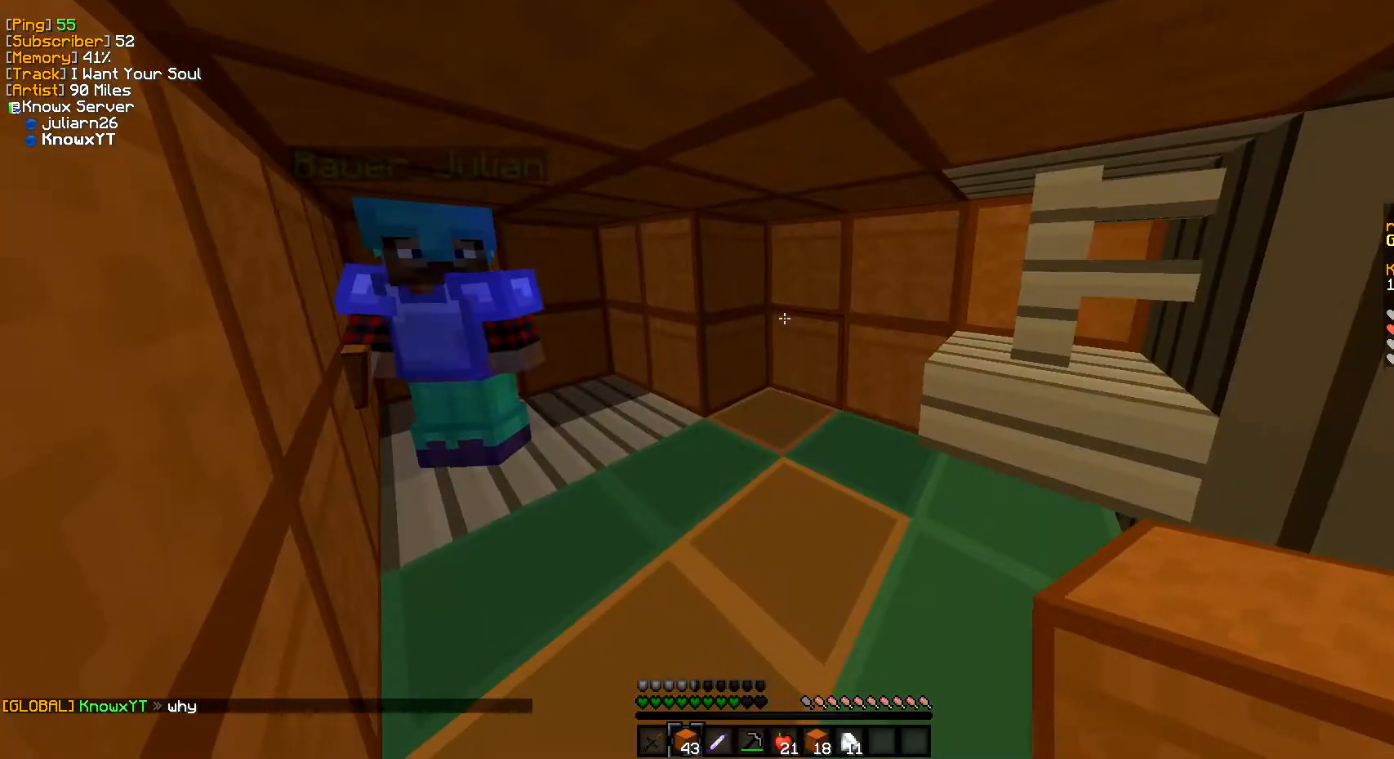
{"keys": ["w"], "mouse": [], "events": [[233, "w", "down"]]}
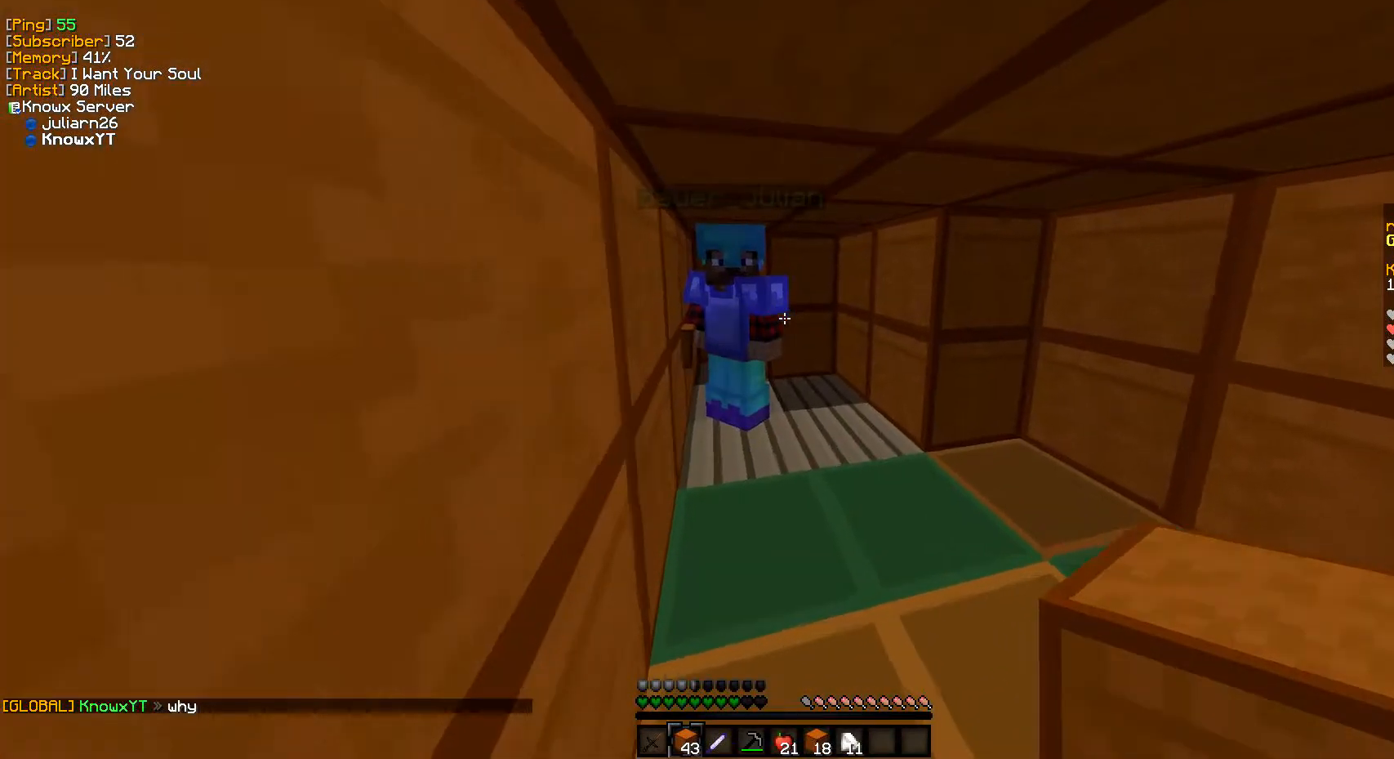
{"keys": ["d", "w"], "mouse": [], "events": [[267, "d", "down"]]}
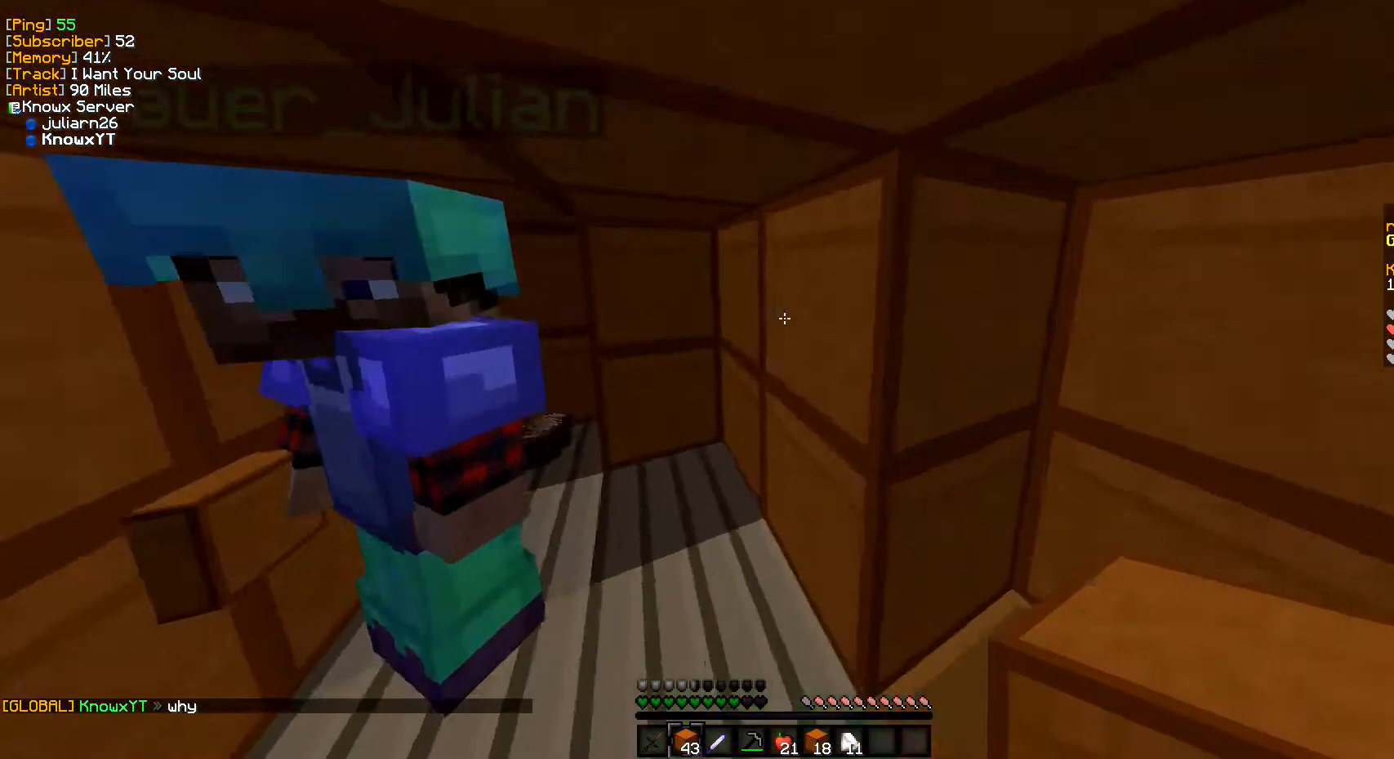
{"keys": ["w"], "mouse": [], "events": [[17, "d", "up"]]}